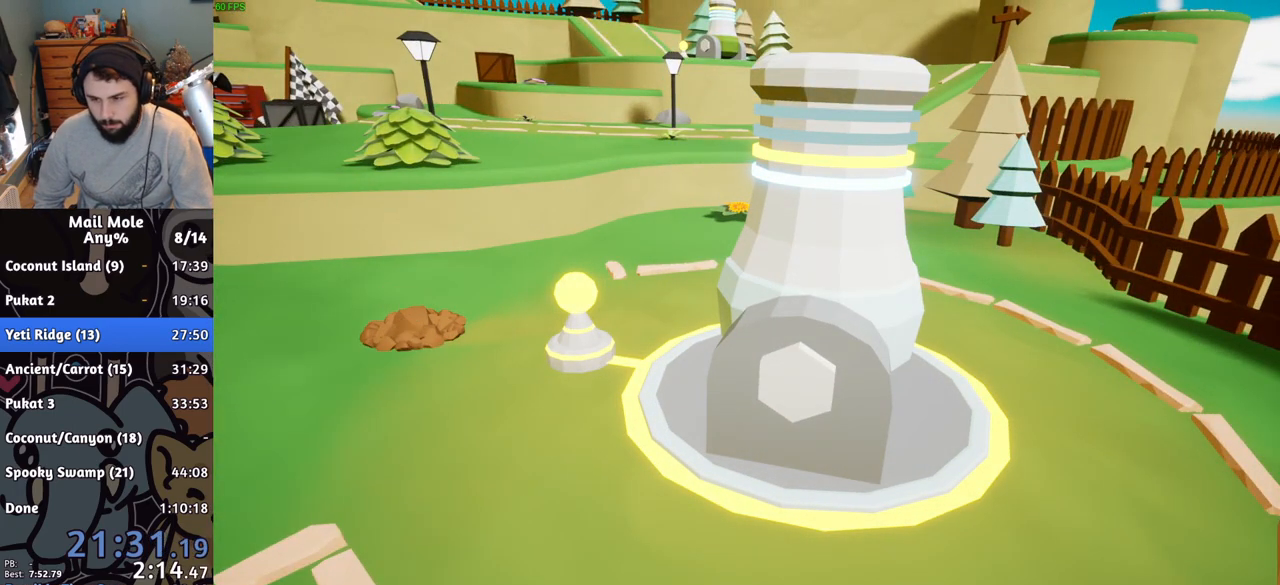
Gameplay with a controller (PlayStation layout); each line is a JSON object with the inputs held at the frame after it. "events" lists button and stick changes between this image and that frame as [ms after this image, input, new state], when the widget could be followed in between. Not read: L1 L2 L3 R1 R2 R3.
{"buttons": [], "left_stick": "center", "right_stick": "center", "events": [[67, "CROSS", "down"], [150, "CROSS", "up"], [217, "CROSS", "down"], [284, "CROSS", "up"], [367, "CROSS", "down"], [434, "CROSS", "up"]]}
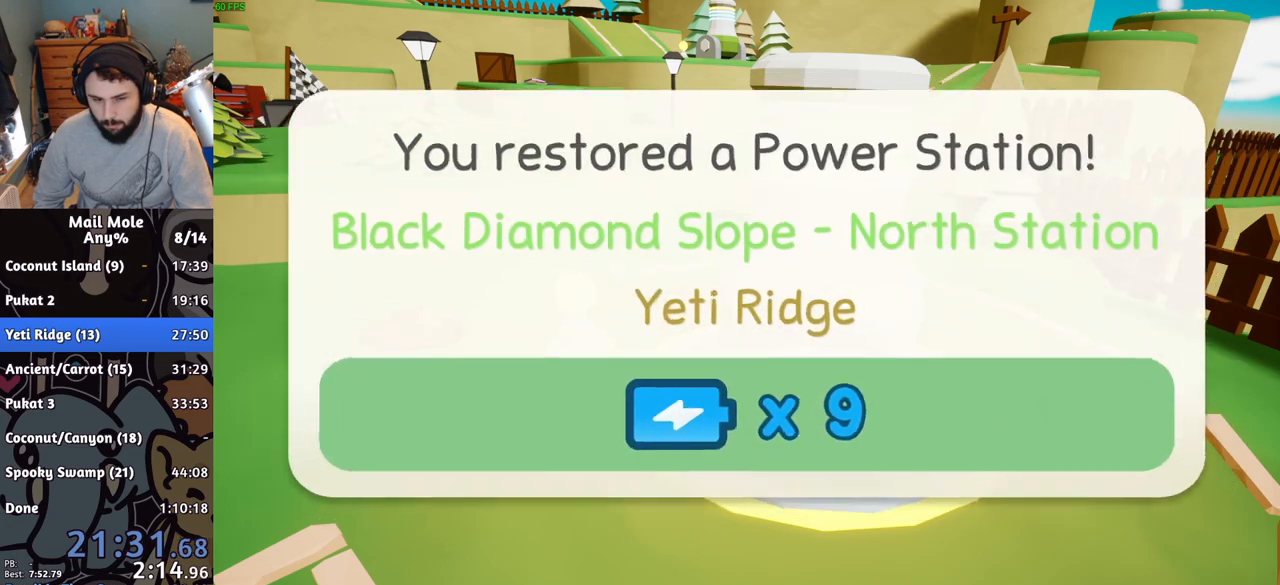
{"buttons": ["CROSS"], "left_stick": "center", "right_stick": "center", "events": [[33, "CROSS", "down"], [83, "CROSS", "up"], [183, "CROSS", "down"], [233, "CROSS", "up"], [333, "CROSS", "down"], [383, "CROSS", "up"], [483, "CROSS", "down"]]}
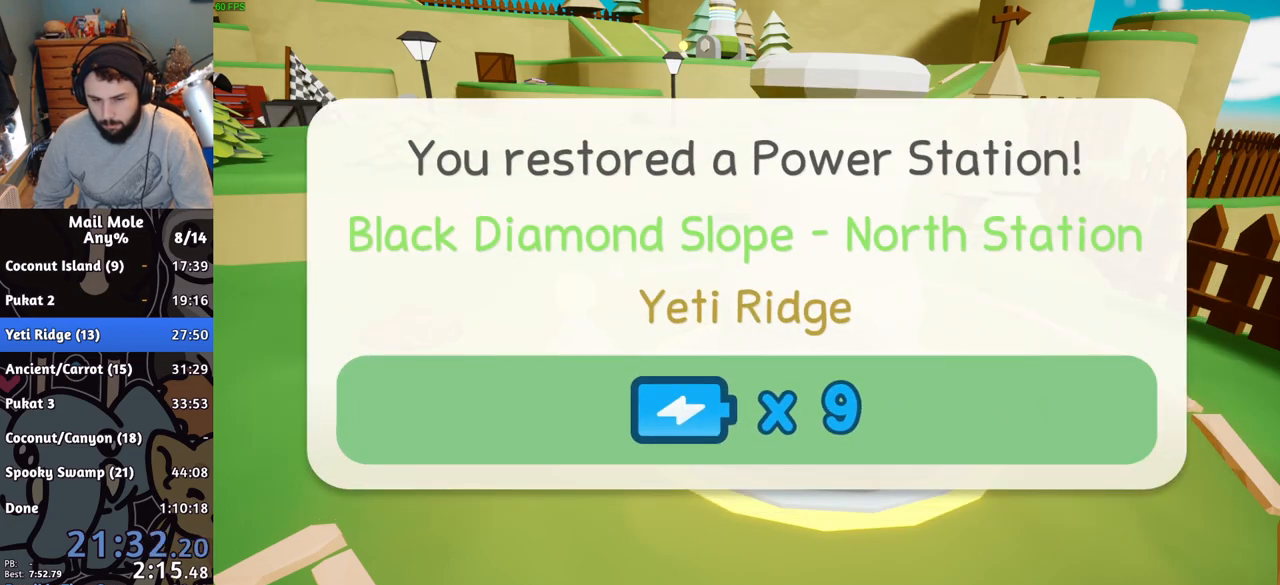
{"buttons": [], "left_stick": "center", "right_stick": "center", "events": [[50, "CROSS", "up"], [184, "CROSS", "down"], [250, "CROSS", "up"], [400, "CROSS", "down"], [484, "CROSS", "up"]]}
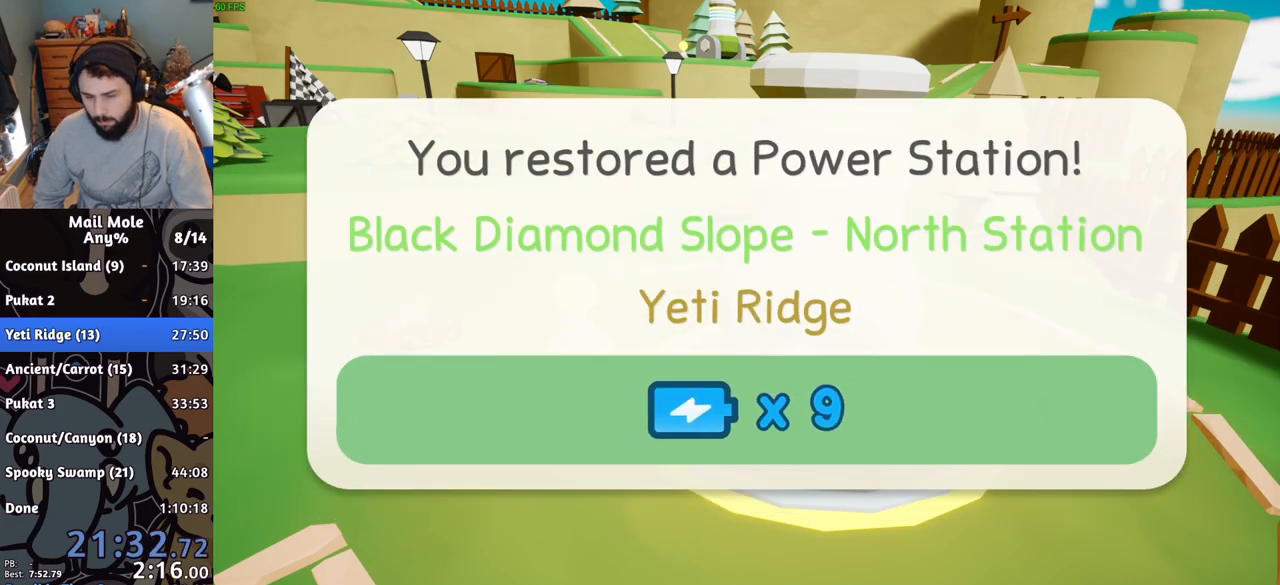
{"buttons": ["CROSS"], "left_stick": "center", "right_stick": "center", "events": [[66, "CROSS", "down"], [150, "CROSS", "up"], [267, "CROSS", "down"], [333, "CROSS", "up"], [450, "CROSS", "down"]]}
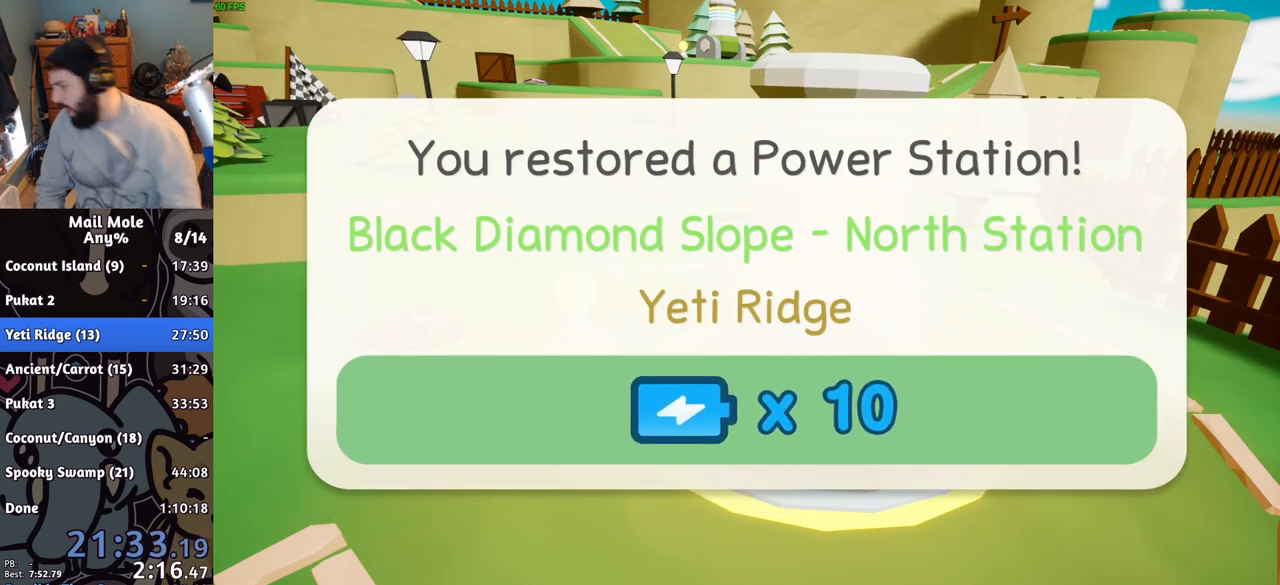
{"buttons": [], "left_stick": "center", "right_stick": "center", "events": [[84, "CROSS", "up"], [167, "CROSS", "down"], [251, "CROSS", "up"], [351, "CROSS", "down"], [434, "CROSS", "up"]]}
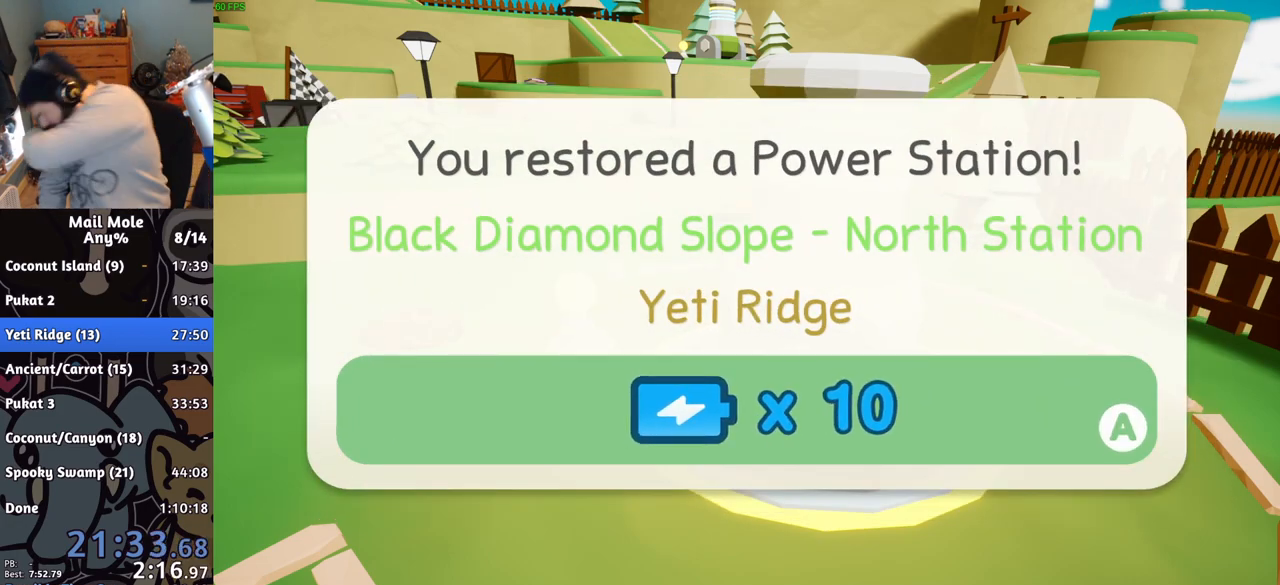
{"buttons": [], "left_stick": "center", "right_stick": "center", "events": [[17, "CROSS", "down"], [233, "CROSS", "up"]]}
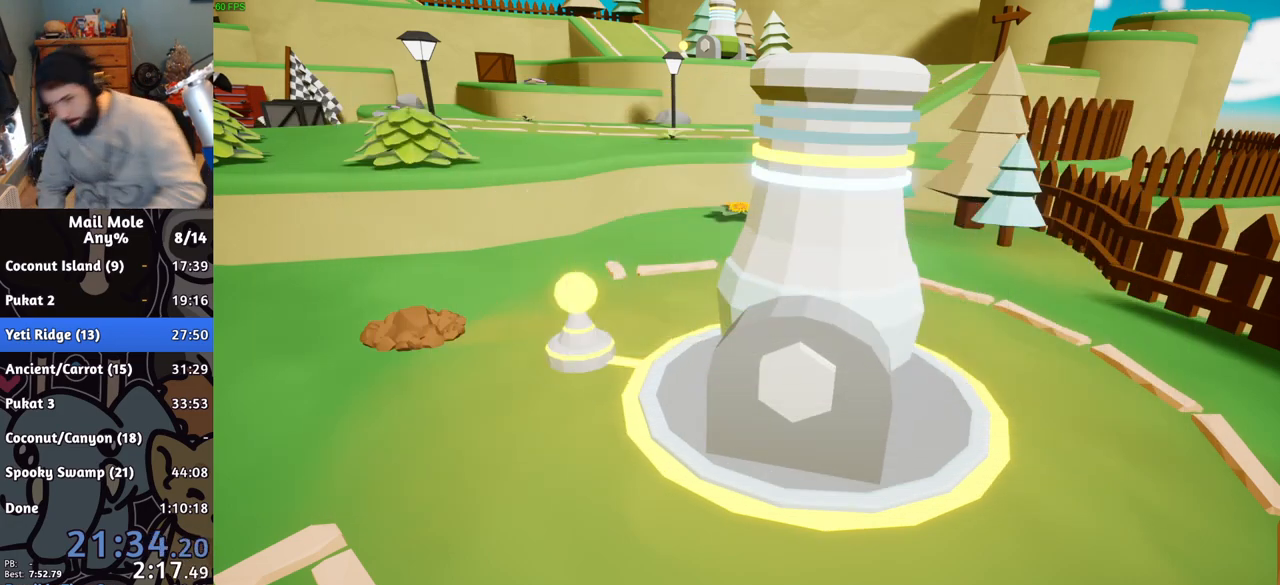
{"buttons": ["CROSS"], "left_stick": "center", "right_stick": "center", "events": [[284, "TRIANGLE", "down"], [334, "TRIANGLE", "up"], [417, "CROSS", "down"]]}
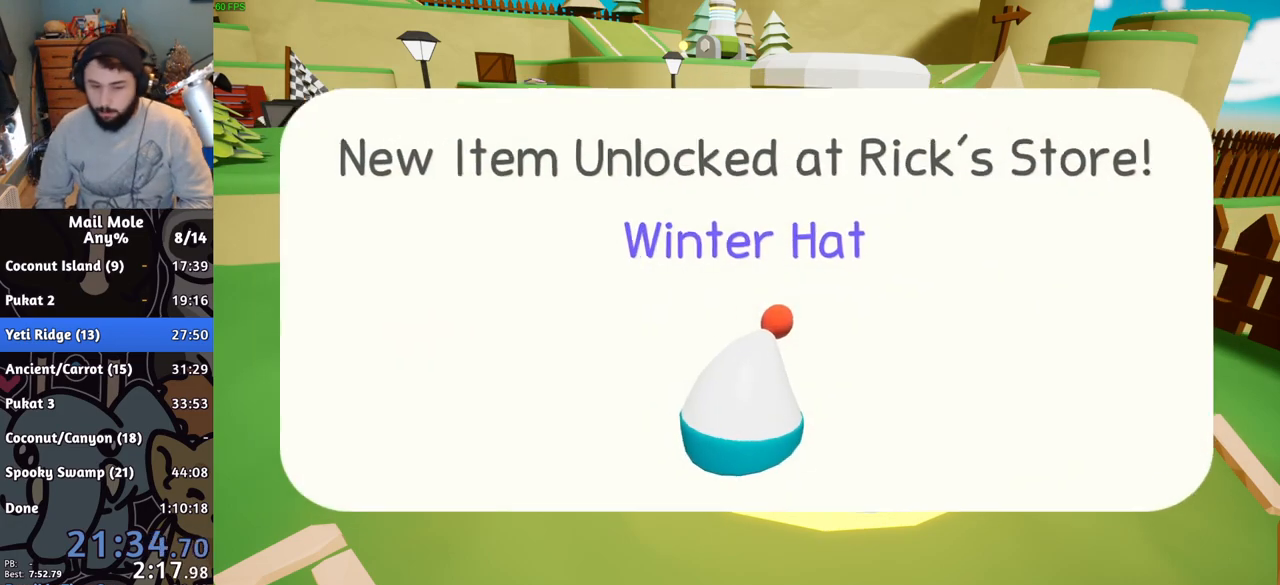
{"buttons": [], "left_stick": "center", "right_stick": "center", "events": [[17, "CROSS", "up"], [100, "CROSS", "down"], [167, "CROSS", "up"], [250, "CROSS", "down"], [317, "CROSS", "up"], [400, "CROSS", "down"], [467, "CROSS", "up"]]}
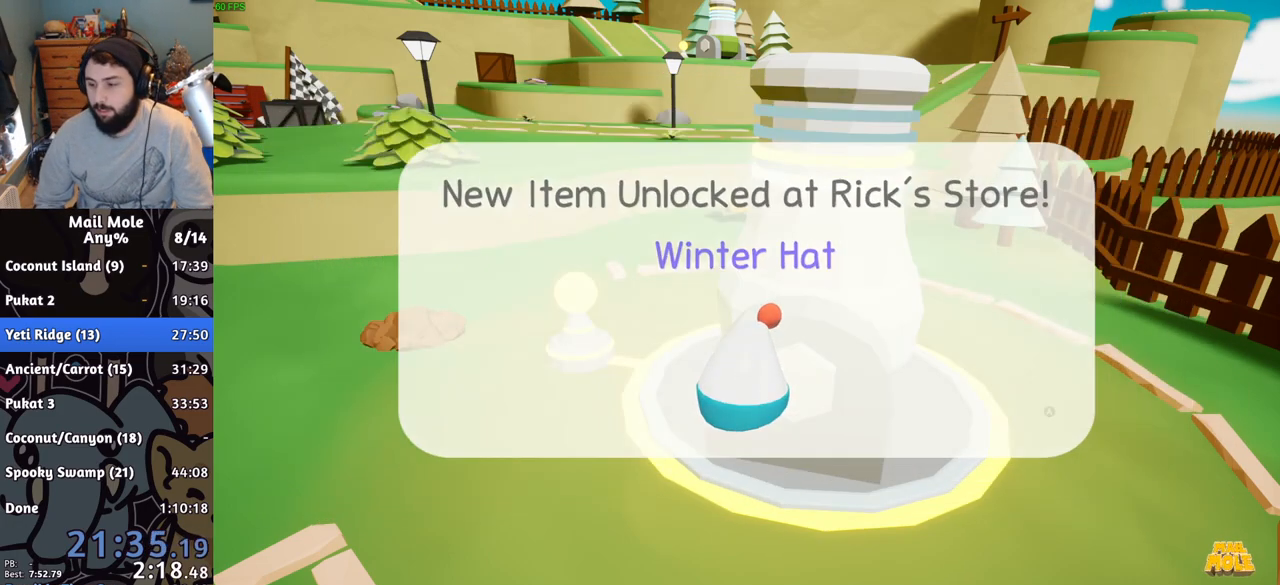
{"buttons": [], "left_stick": "center", "right_stick": "center", "events": [[34, "CROSS", "down"], [117, "CROSS", "up"], [201, "CROSS", "down"], [284, "CROSS", "up"], [367, "CROSS", "down"], [451, "CROSS", "up"]]}
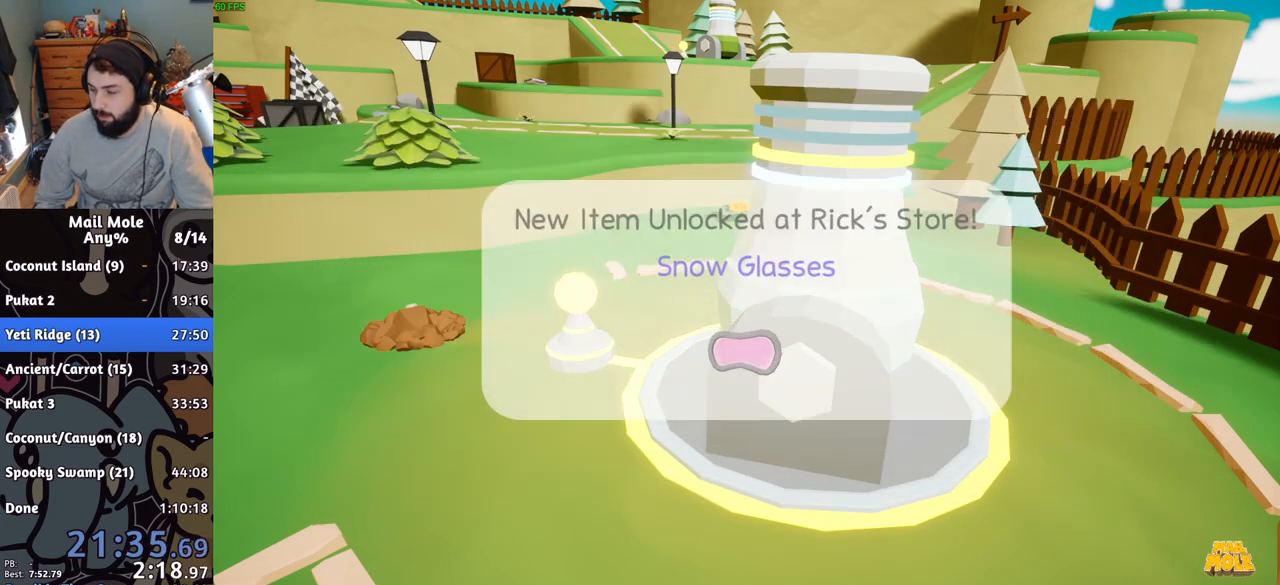
{"buttons": ["CROSS"], "left_stick": "center", "right_stick": "center", "events": [[33, "CROSS", "down"], [117, "CROSS", "up"], [183, "CROSS", "down"], [267, "CROSS", "up"], [334, "CROSS", "down"], [417, "CROSS", "up"], [500, "CROSS", "down"]]}
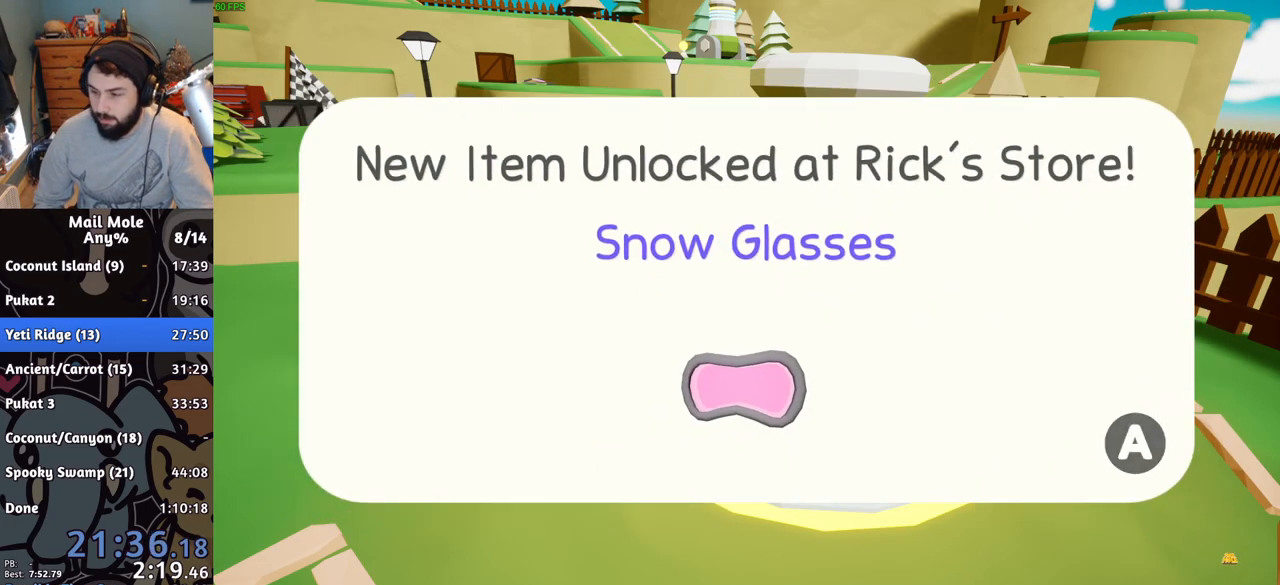
{"buttons": ["CROSS"], "left_stick": "center", "right_stick": "center", "events": [[67, "CROSS", "up"], [134, "CROSS", "down"], [217, "CROSS", "up"], [267, "CROSS", "down"], [351, "CROSS", "up"], [417, "CROSS", "down"]]}
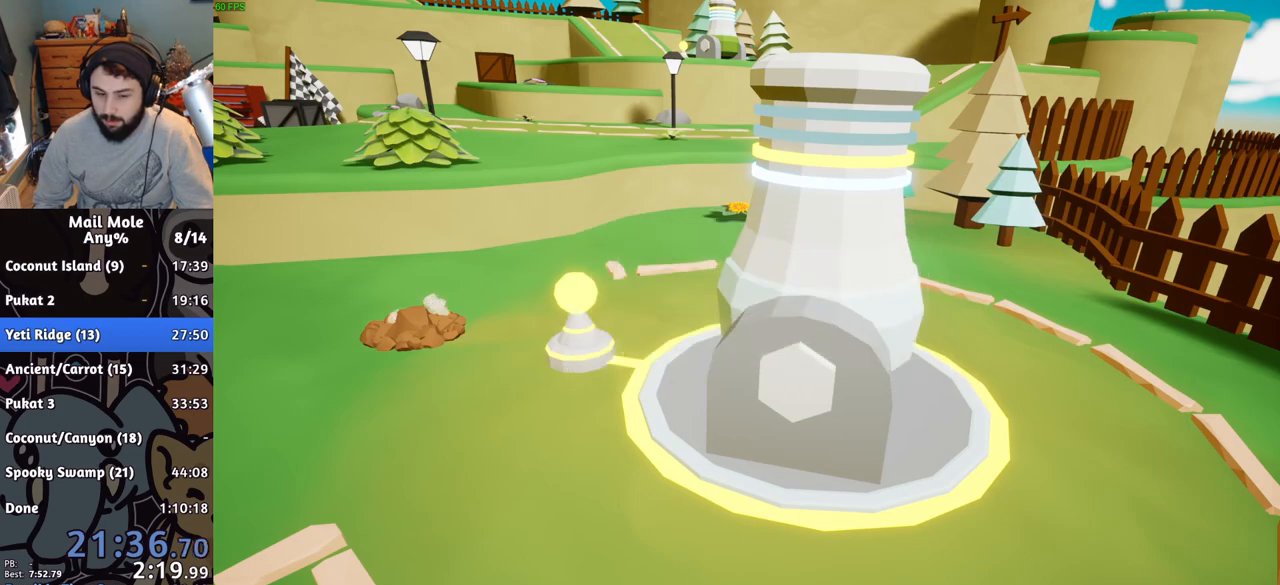
{"buttons": ["CROSS"], "left_stick": "center", "right_stick": "center", "events": [[17, "CROSS", "up"], [133, "left_stick", "right"], [150, "TRIANGLE", "down"], [217, "TRIANGLE", "up"], [300, "TRIANGLE", "down"], [317, "left_stick", "center"], [367, "TRIANGLE", "up"], [484, "CROSS", "down"]]}
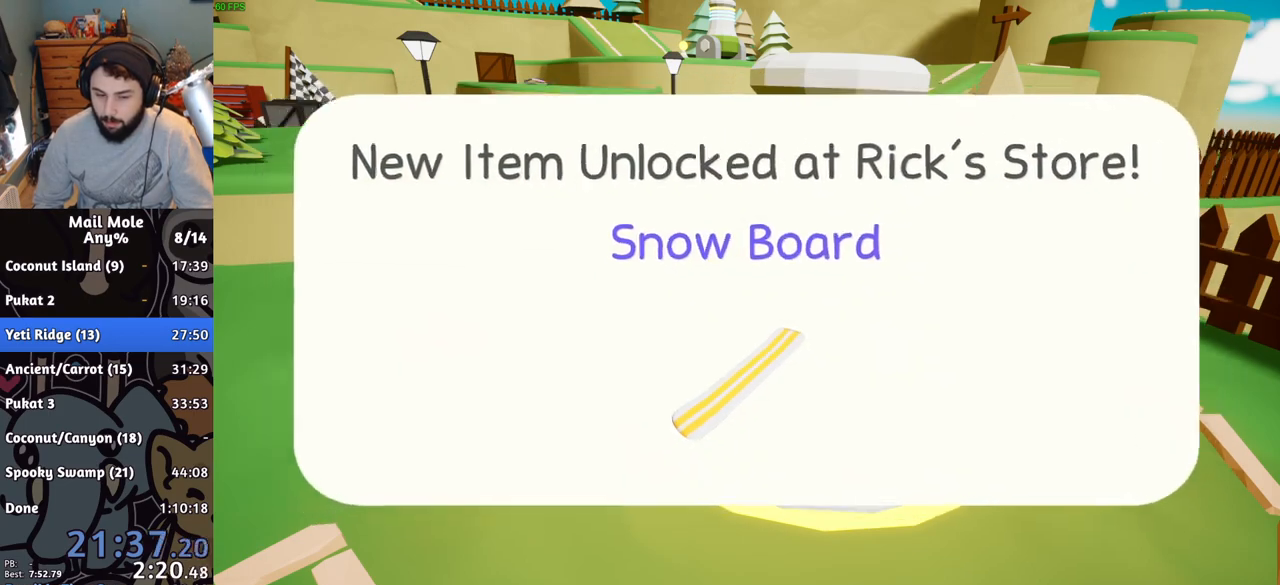
{"buttons": ["CROSS"], "left_stick": "center", "right_stick": "center", "events": [[50, "CROSS", "up"], [134, "CROSS", "down"], [201, "CROSS", "up"], [267, "CROSS", "down"], [317, "CROSS", "up"], [384, "CROSS", "down"], [434, "CROSS", "up"], [501, "CROSS", "down"]]}
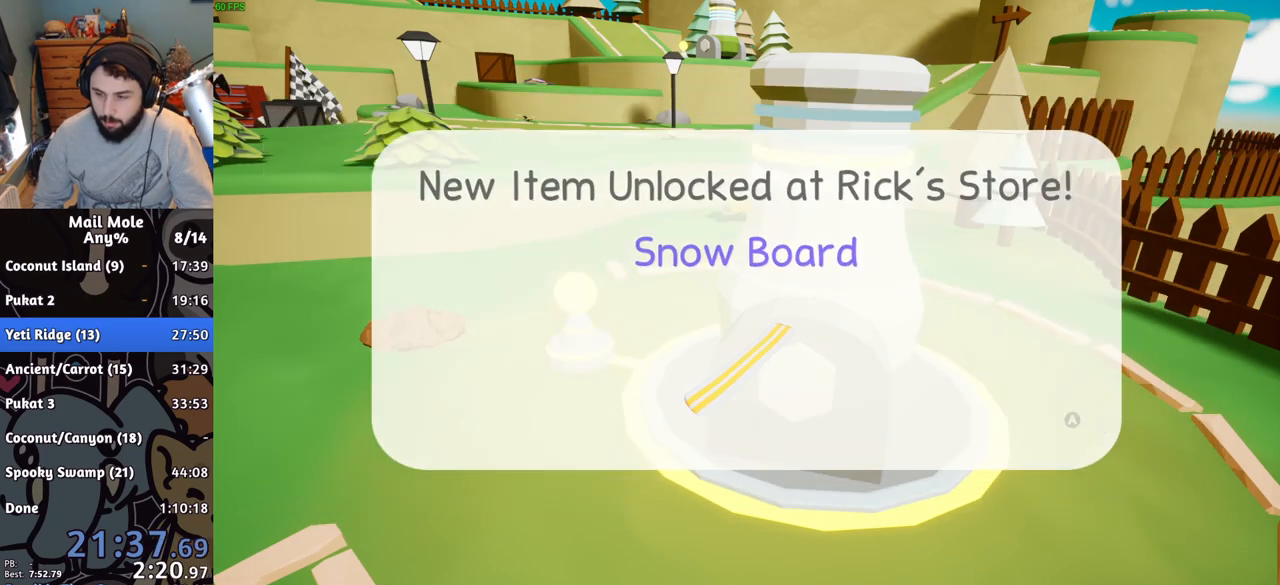
{"buttons": [], "left_stick": "center", "right_stick": "center"}
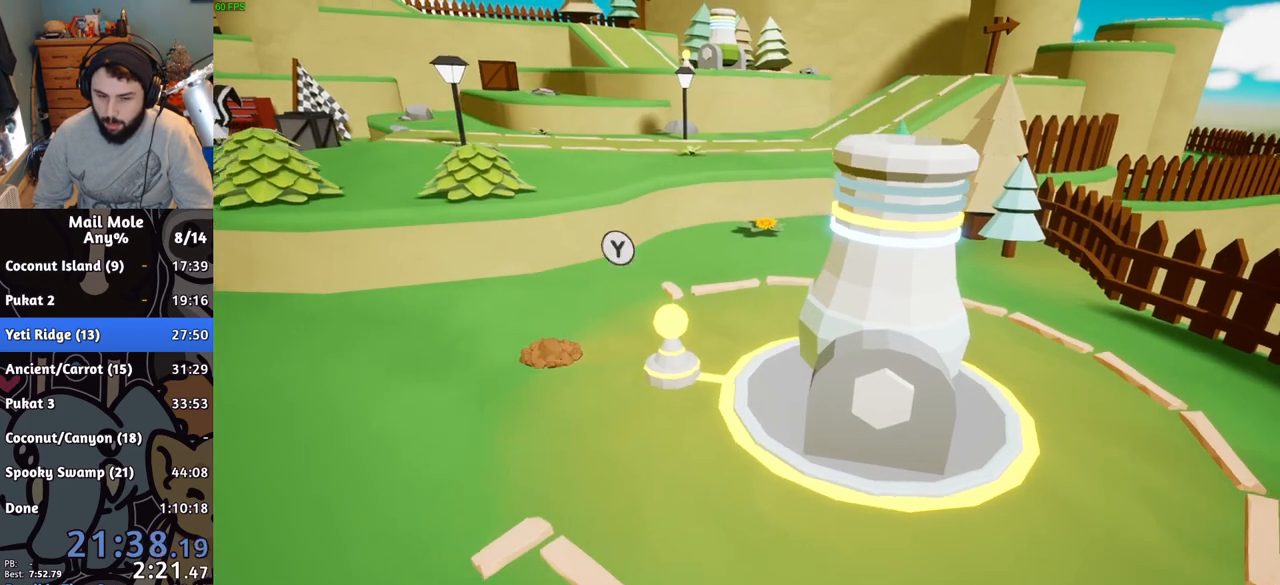
{"buttons": ["CROSS"], "left_stick": "center", "right_stick": "center"}
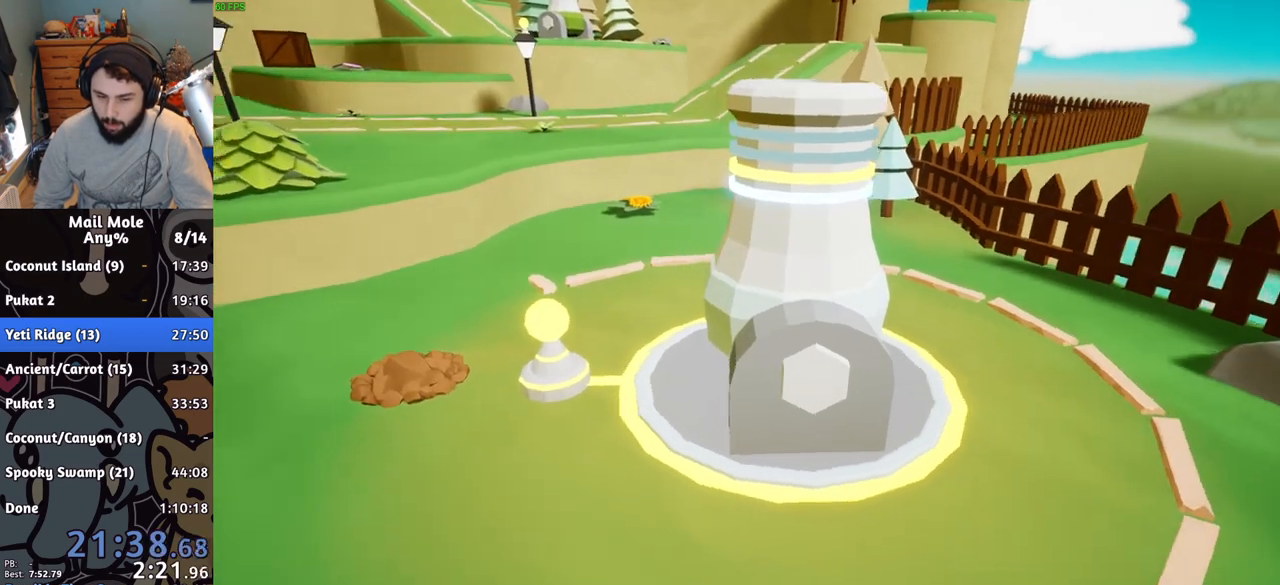
{"buttons": ["CROSS"], "left_stick": "center", "right_stick": "center", "events": [[17, "CROSS", "up"], [83, "CROSS", "down"], [133, "CROSS", "up"], [233, "CROSS", "down"], [300, "CROSS", "up"], [350, "CROSS", "down"], [434, "CROSS", "up"], [450, "CROSS", "down"]]}
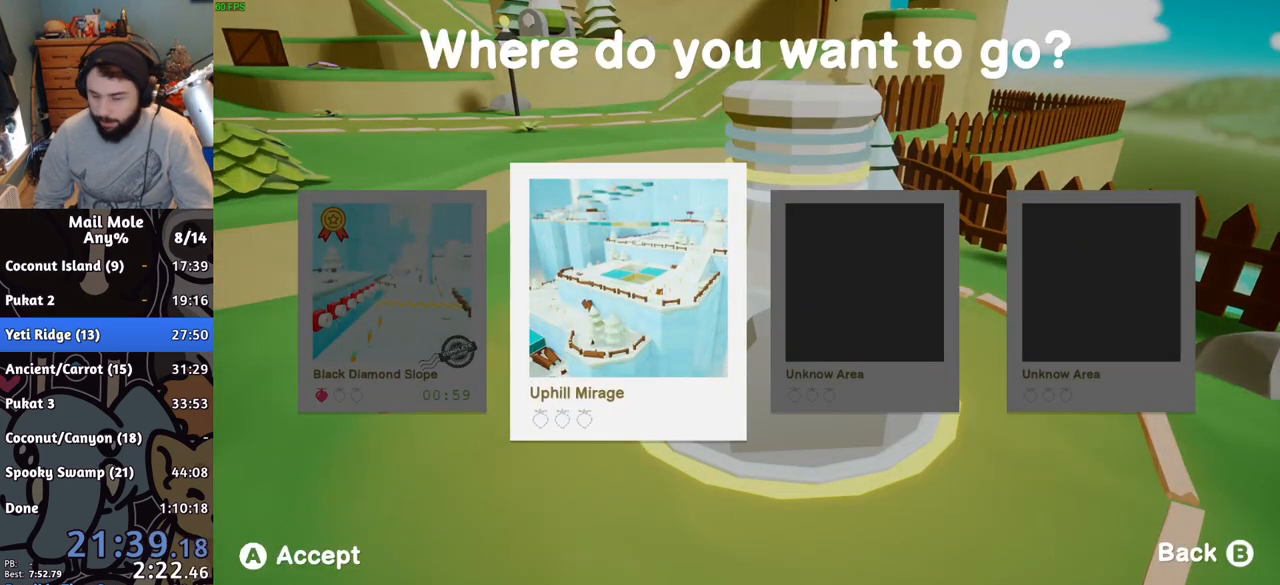
{"buttons": [], "left_stick": "center", "right_stick": "center", "events": [[50, "CROSS", "up"]]}
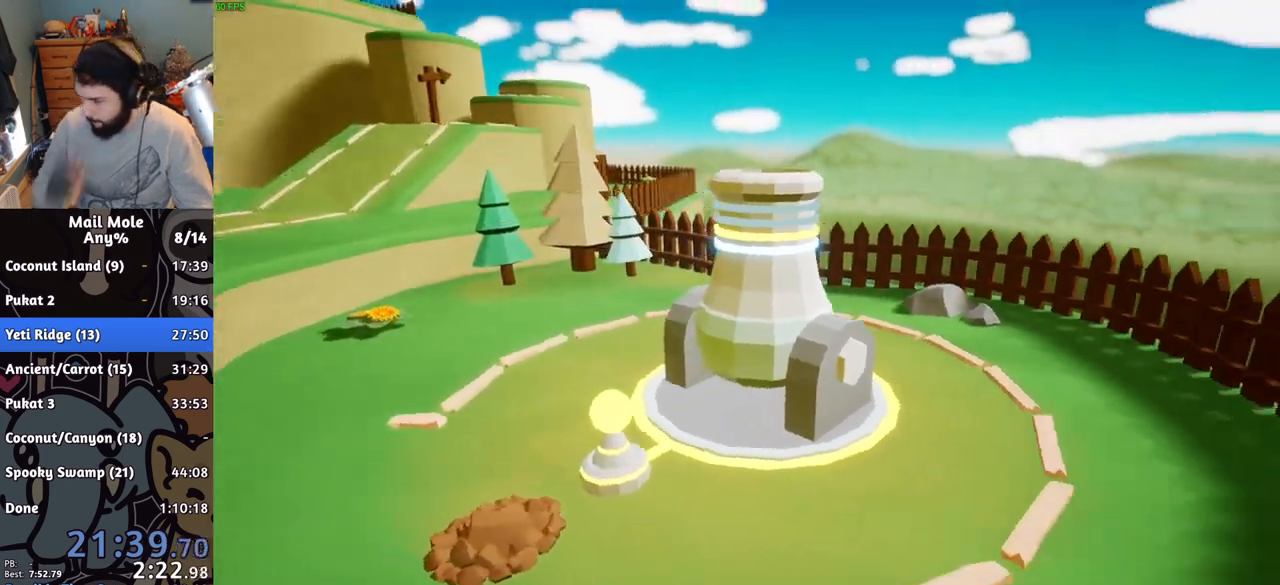
{"buttons": [], "left_stick": "center", "right_stick": "center", "events": []}
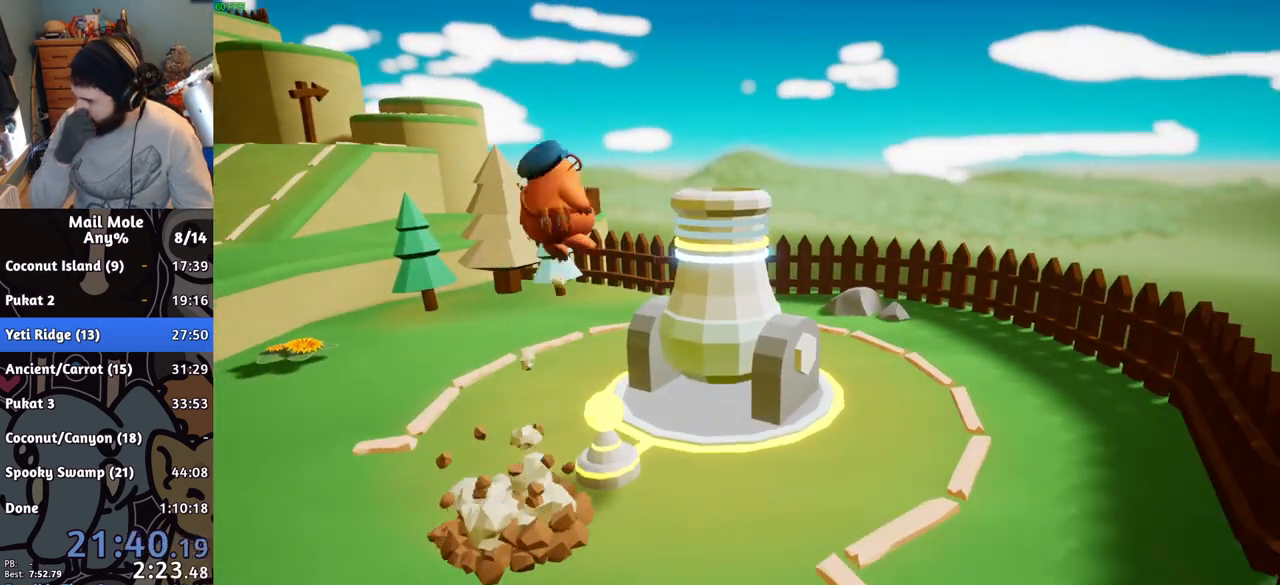
{"buttons": [], "left_stick": "center", "right_stick": "center", "events": []}
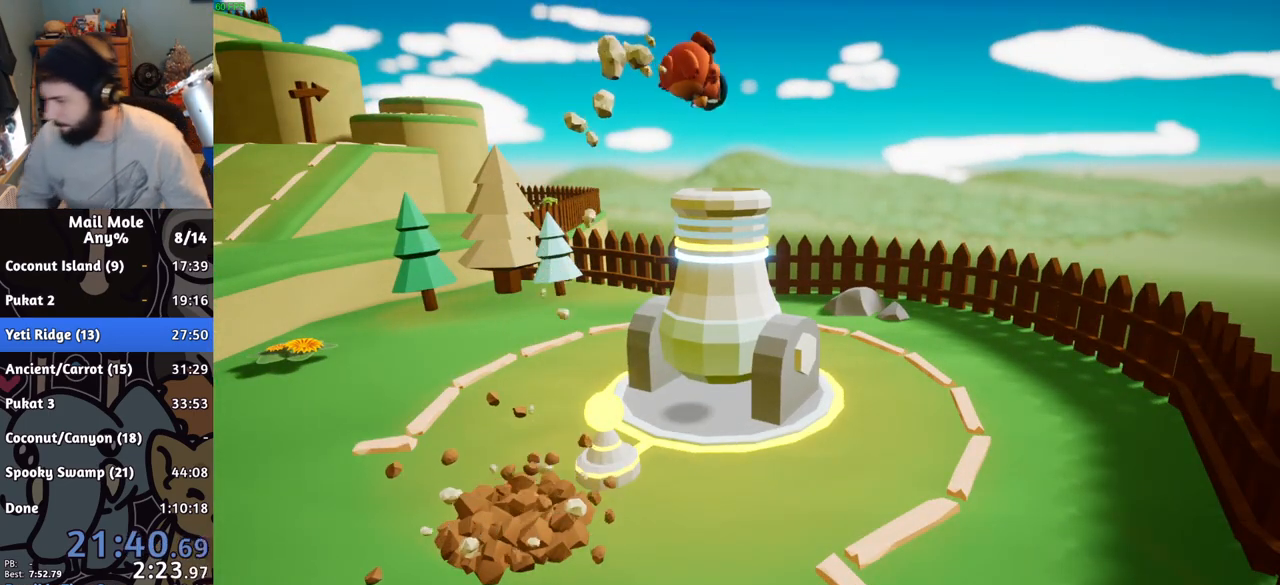
{"buttons": [], "left_stick": "center", "right_stick": "center", "events": []}
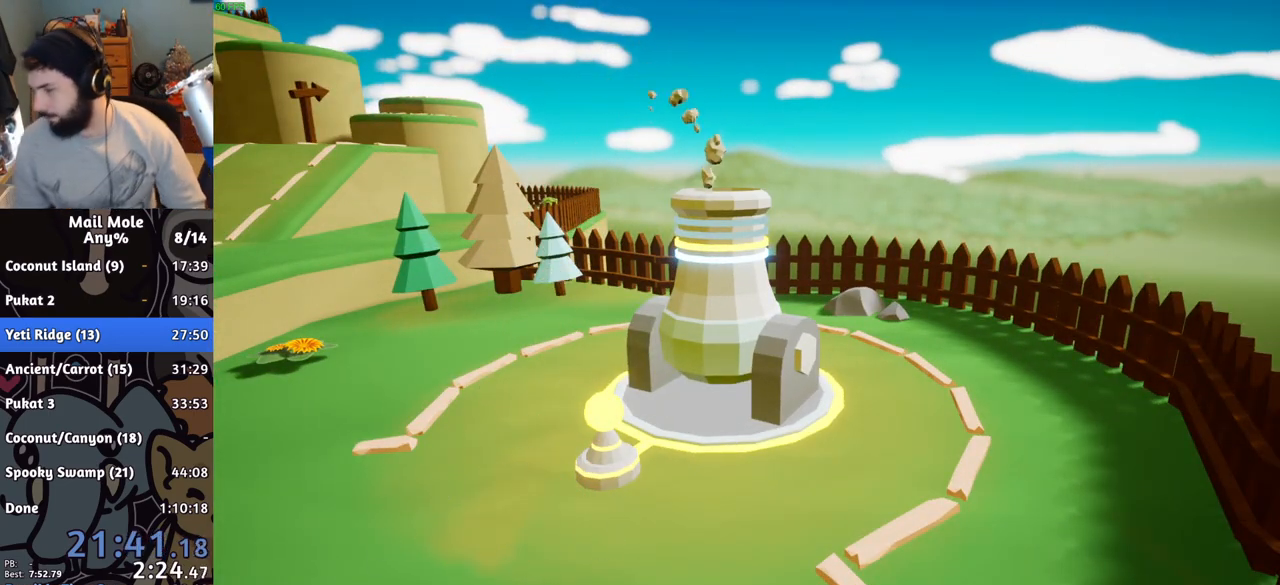
{"buttons": [], "left_stick": "center", "right_stick": "center", "events": []}
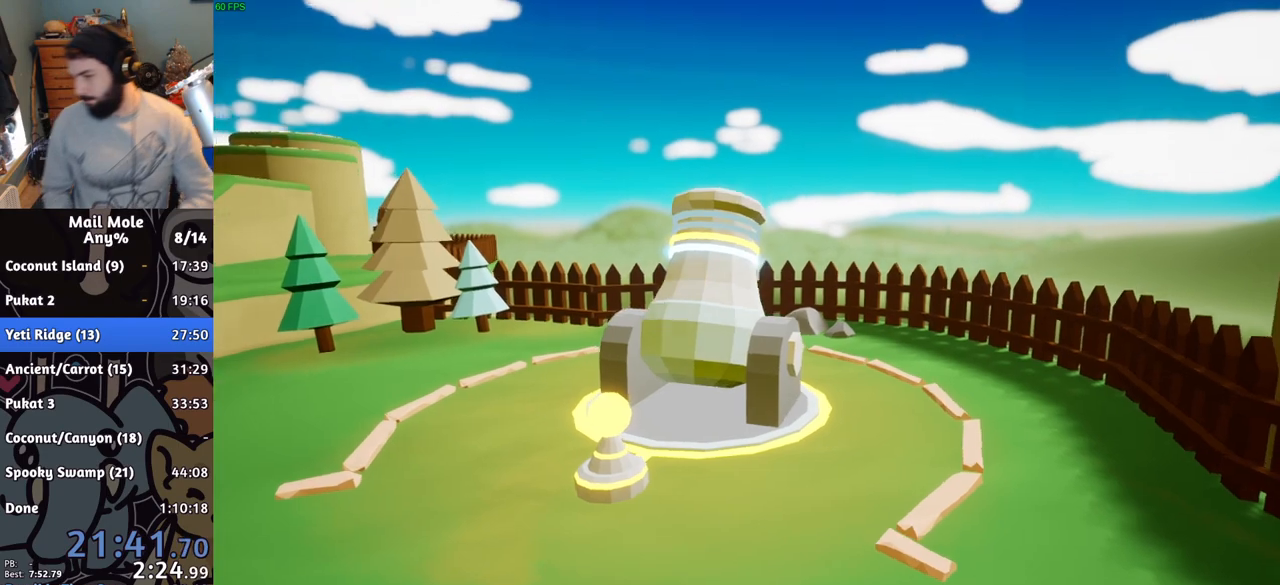
{"buttons": [], "left_stick": "center", "right_stick": "center", "events": []}
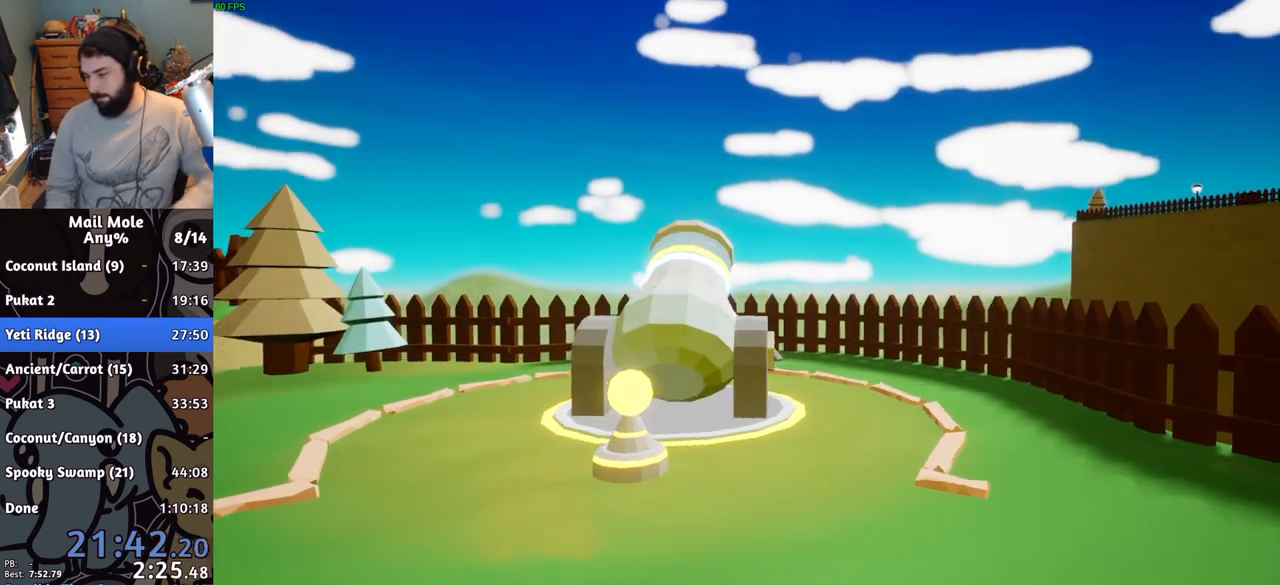
{"buttons": [], "left_stick": "center", "right_stick": "center", "events": []}
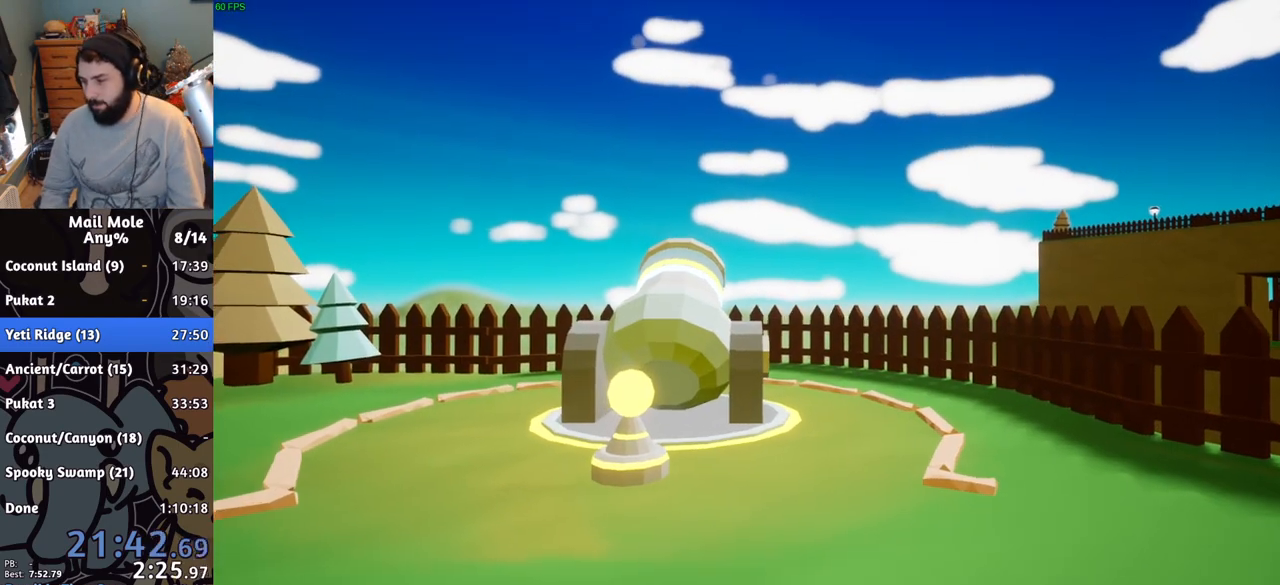
{"buttons": [], "left_stick": "center", "right_stick": "center", "events": [[400, "CROSS", "down"], [484, "CROSS", "up"]]}
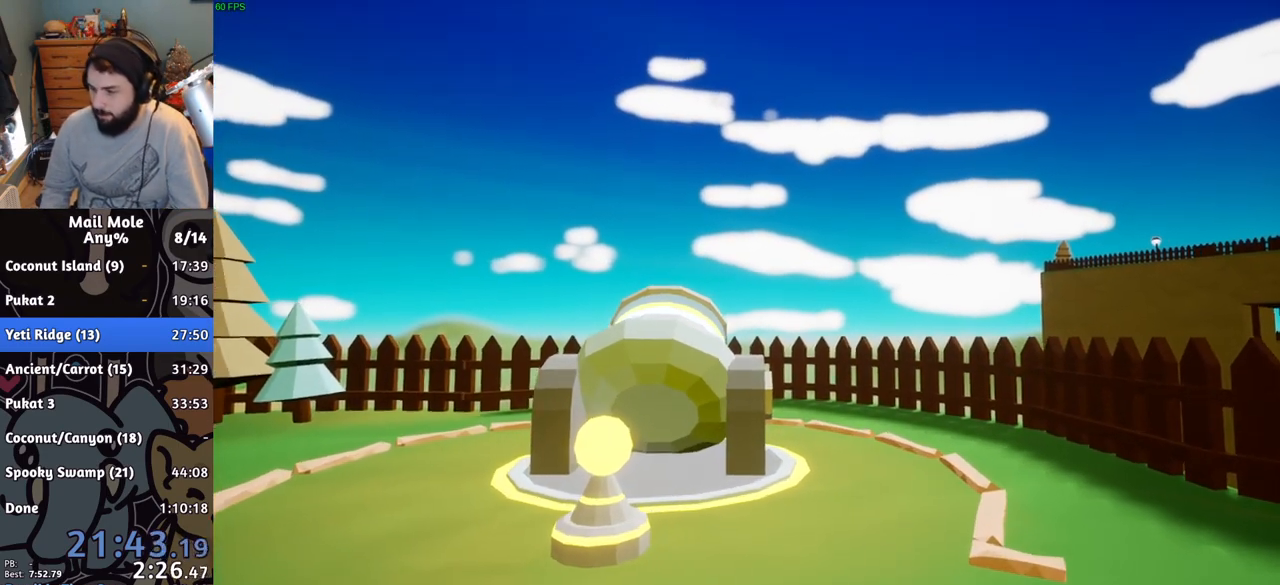
{"buttons": [], "left_stick": "center", "right_stick": "center", "events": [[84, "CROSS", "down"], [151, "CROSS", "up"], [267, "CROSS", "down"], [334, "CROSS", "up"], [434, "CROSS", "down"], [484, "CROSS", "up"]]}
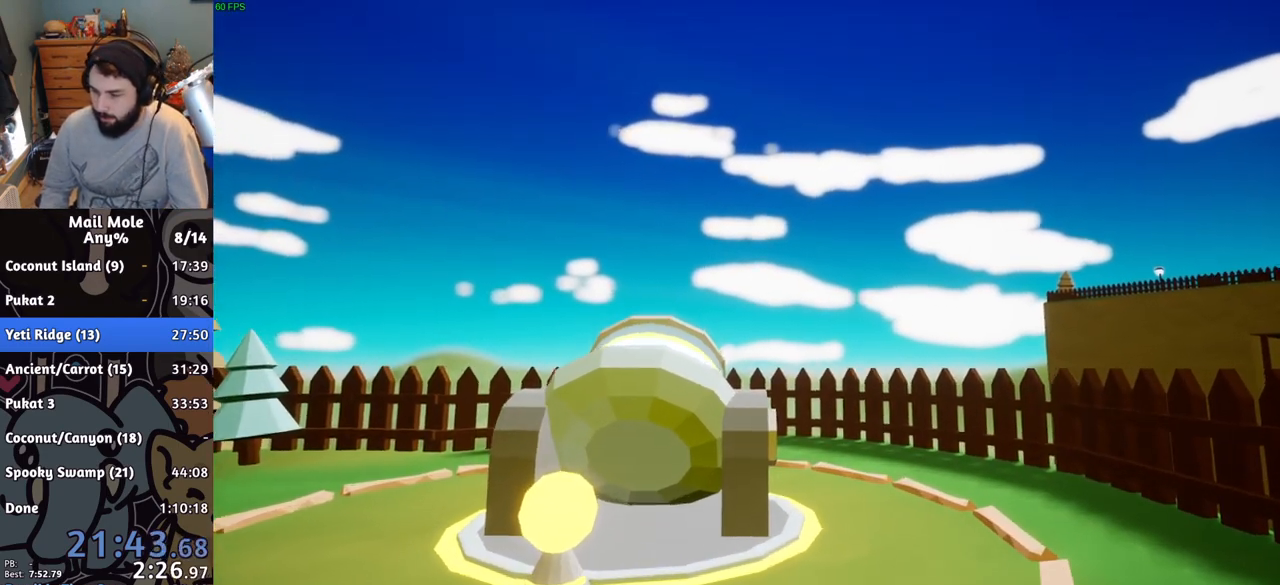
{"buttons": ["CROSS"], "left_stick": "center", "right_stick": "center", "events": [[100, "CROSS", "down"], [183, "CROSS", "up"], [267, "CROSS", "down"], [334, "CROSS", "up"], [417, "CROSS", "down"]]}
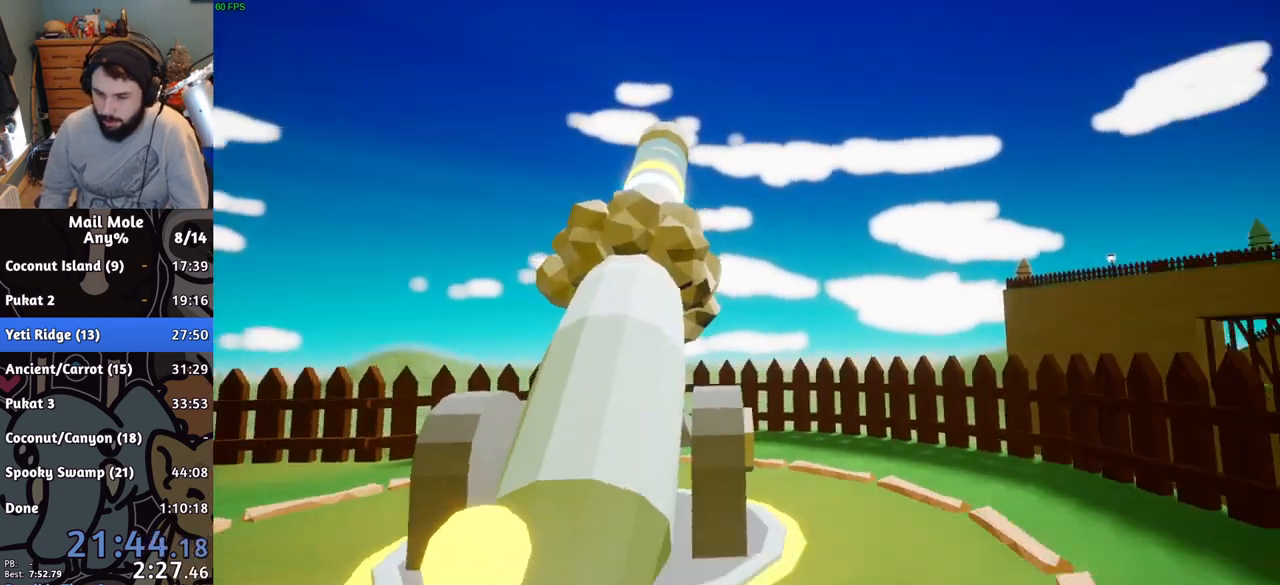
{"buttons": [], "left_stick": "center", "right_stick": "center", "events": [[17, "CROSS", "up"], [84, "CROSS", "down"], [184, "CROSS", "up"], [251, "CROSS", "down"], [351, "CROSS", "up"], [434, "CROSS", "down"], [501, "CROSS", "up"]]}
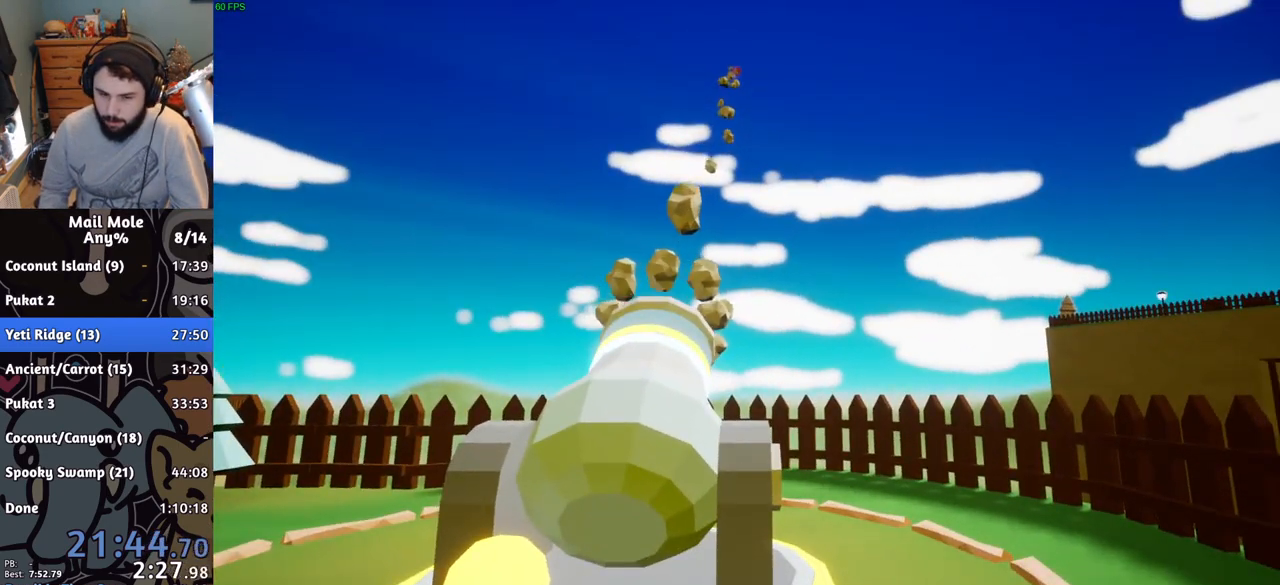
{"buttons": [], "left_stick": "center", "right_stick": "center", "events": [[100, "CROSS", "down"], [167, "CROSS", "up"], [233, "CROSS", "down"], [317, "CROSS", "up"], [384, "CROSS", "down"], [467, "CROSS", "up"]]}
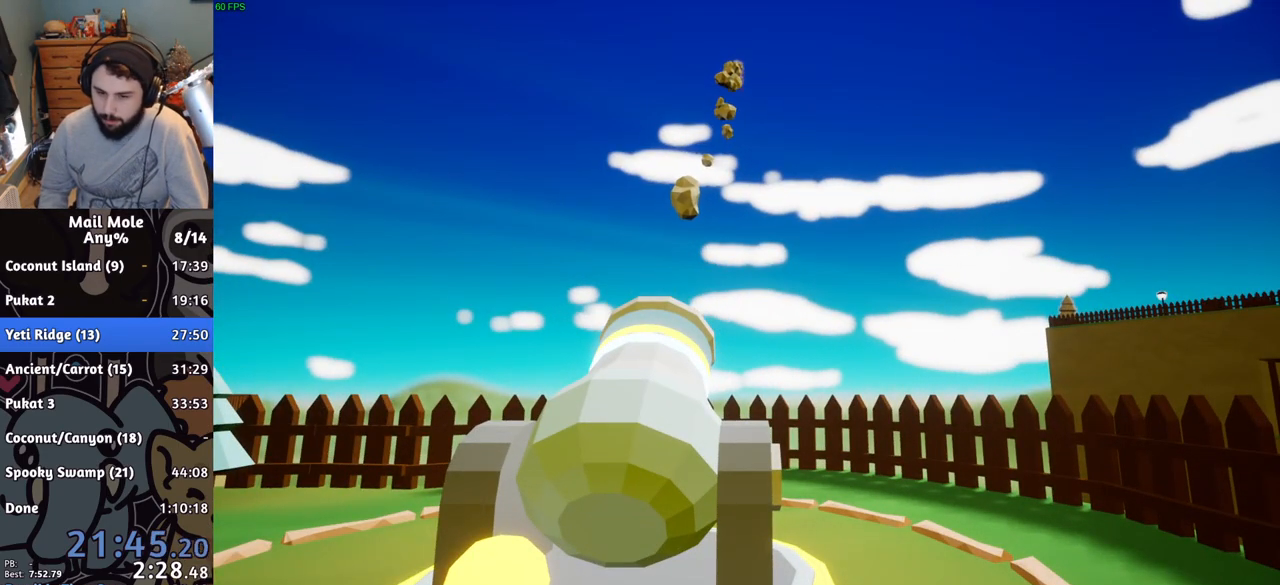
{"buttons": [], "left_stick": "center", "right_stick": "center", "events": [[34, "CROSS", "down"], [117, "CROSS", "up"], [201, "CROSS", "down"], [267, "CROSS", "up"], [367, "CROSS", "down"], [451, "CROSS", "up"]]}
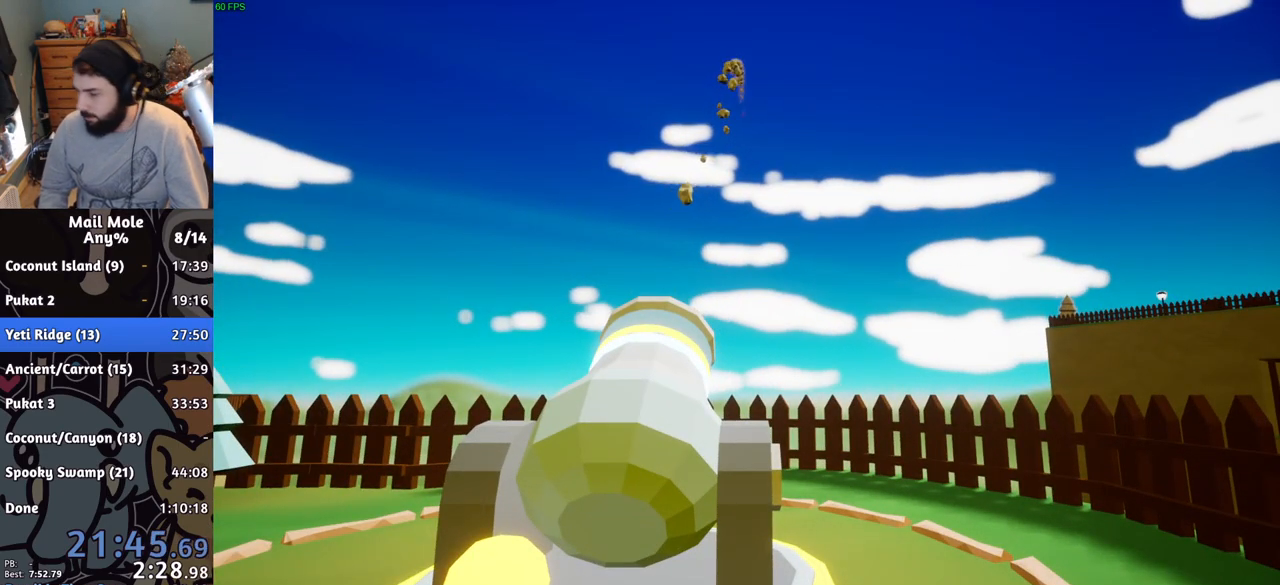
{"buttons": ["CROSS"], "left_stick": "center", "right_stick": "center", "events": [[33, "CROSS", "down"], [133, "CROSS", "up"], [217, "CROSS", "down"], [334, "CROSS", "up"], [417, "CROSS", "down"]]}